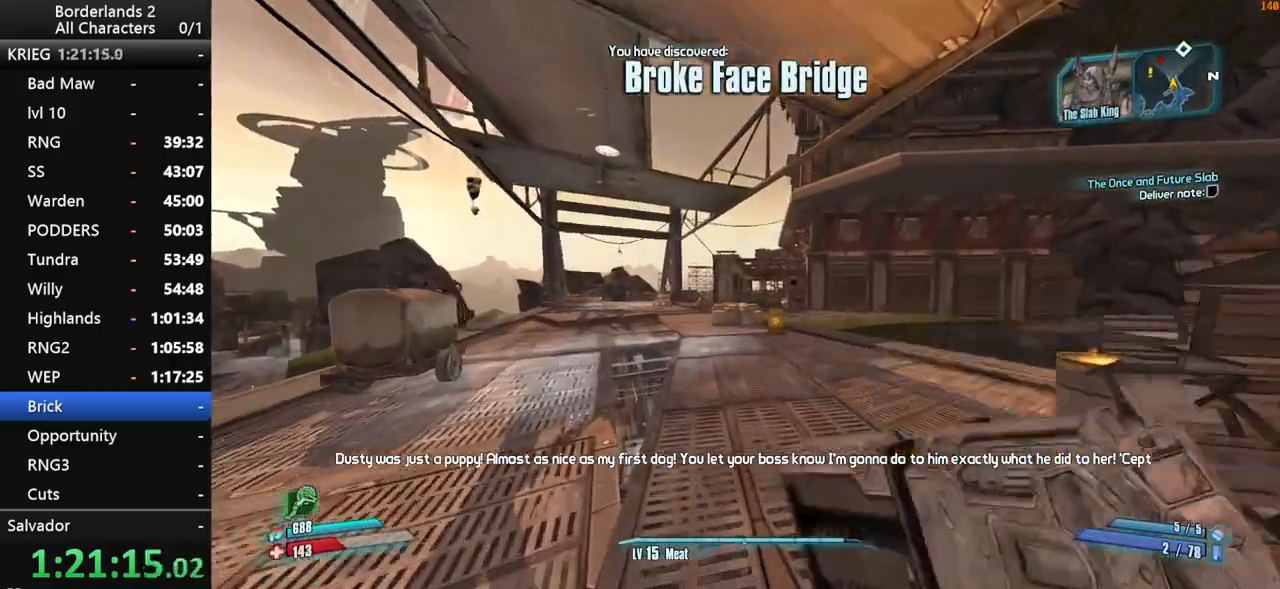
Gameplay with keyboard and mouse; each line is a JSON object with the keys and mouse buttons held at the frame after it. "events" lists presses ("down") and releases ("up") of "1", "2", "3", "4", "a", "b", "c", "ctrl", "d", "down", "e", "end", "escape", "f", "g", "left", "q", "r", "return", "right", "s", "shift", "space", "t", "up", "v", "w", "x", "y", "z", "mouse_left", "mouse_middle", "mouse_right", "mouse_wheel_up" and "mouse_wheel_down" between this image and that frame as [ms after this image, input, new state], when the widget could be followed in between. "mouse_left", "mouse_middle", "mouse_right", "mouse_wheel_up", "mouse_wheel_down" = the "left", "middle", "right", "wheel_up", "wheel_down" buttons of the "mouse" list. No other keys are recorded. "mouse_move" is the direction in which the mouse moves at that frame (one of eight, or "still"), when it could be read. Not read: tab.
{"keys": ["space", "w"], "mouse": [], "mouse_move": "still", "events": [[34, "space", "down"], [134, "space", "up"], [217, "space", "down"]]}
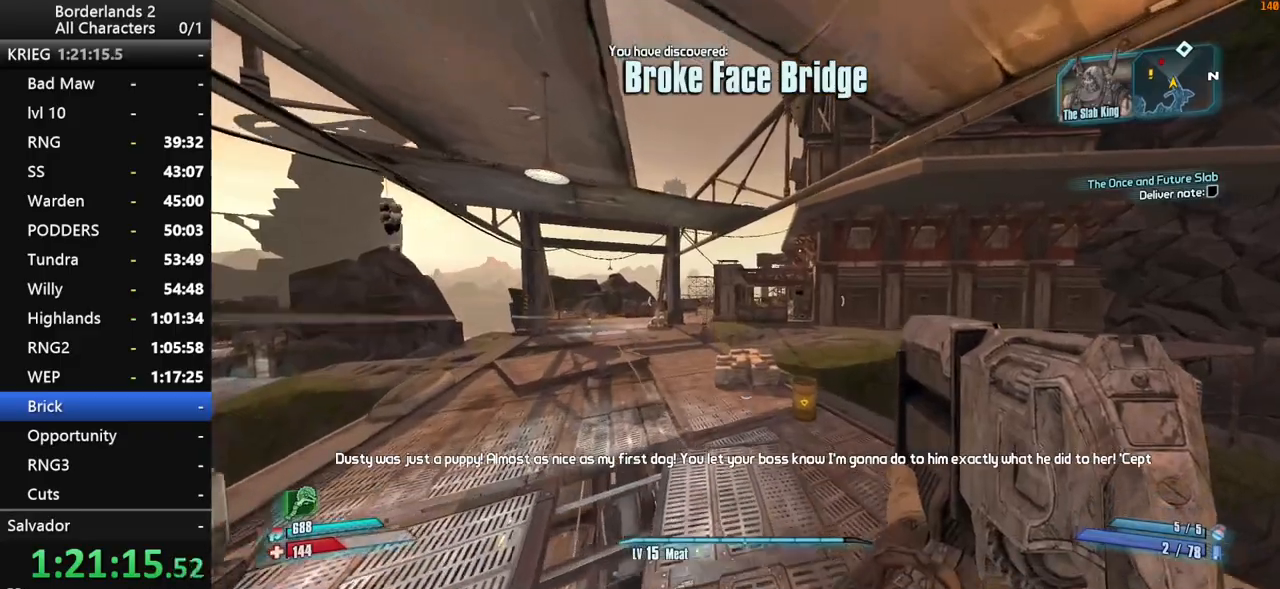
{"keys": ["a", "w"], "mouse": [], "mouse_move": "still", "events": [[150, "space", "up"], [467, "a", "down"]]}
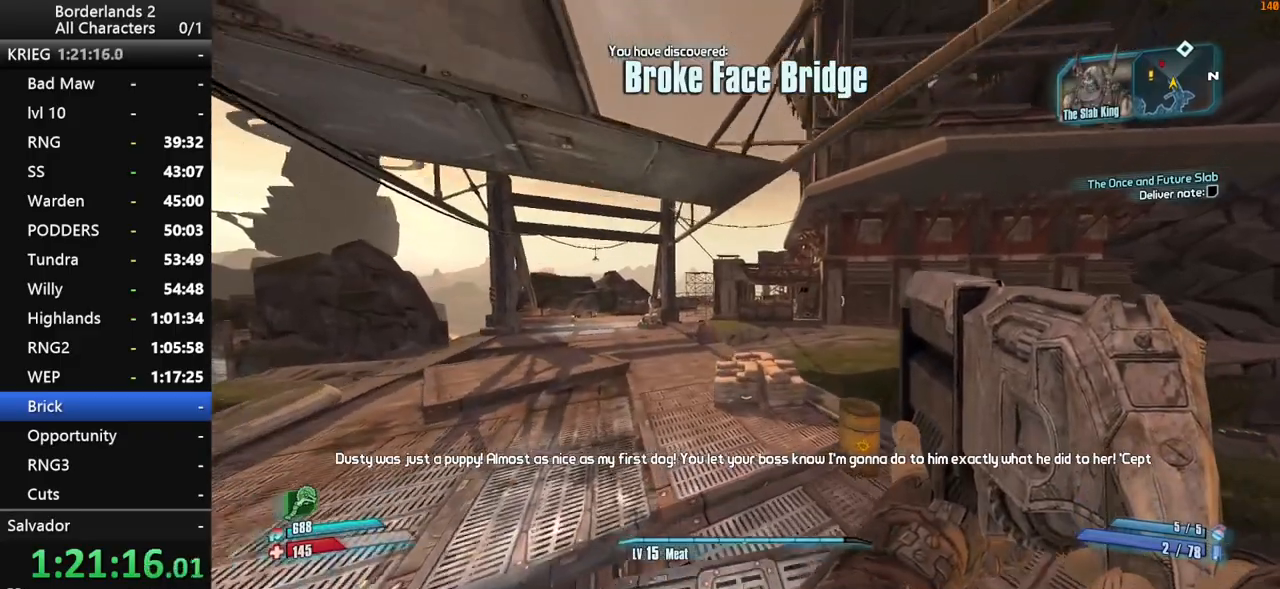
{"keys": ["w"], "mouse": [], "mouse_move": "still", "events": [[167, "a", "up"], [350, "space", "down"], [434, "space", "up"]]}
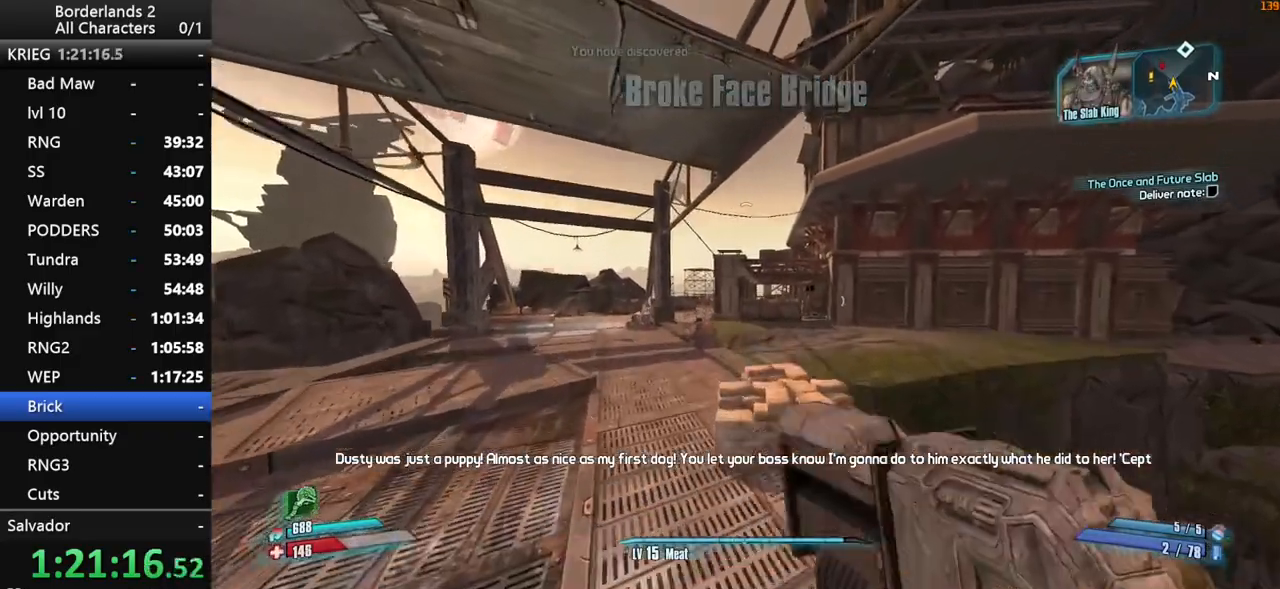
{"keys": ["w"], "mouse": [], "mouse_move": "still", "events": [[34, "space", "down"], [134, "space", "up"]]}
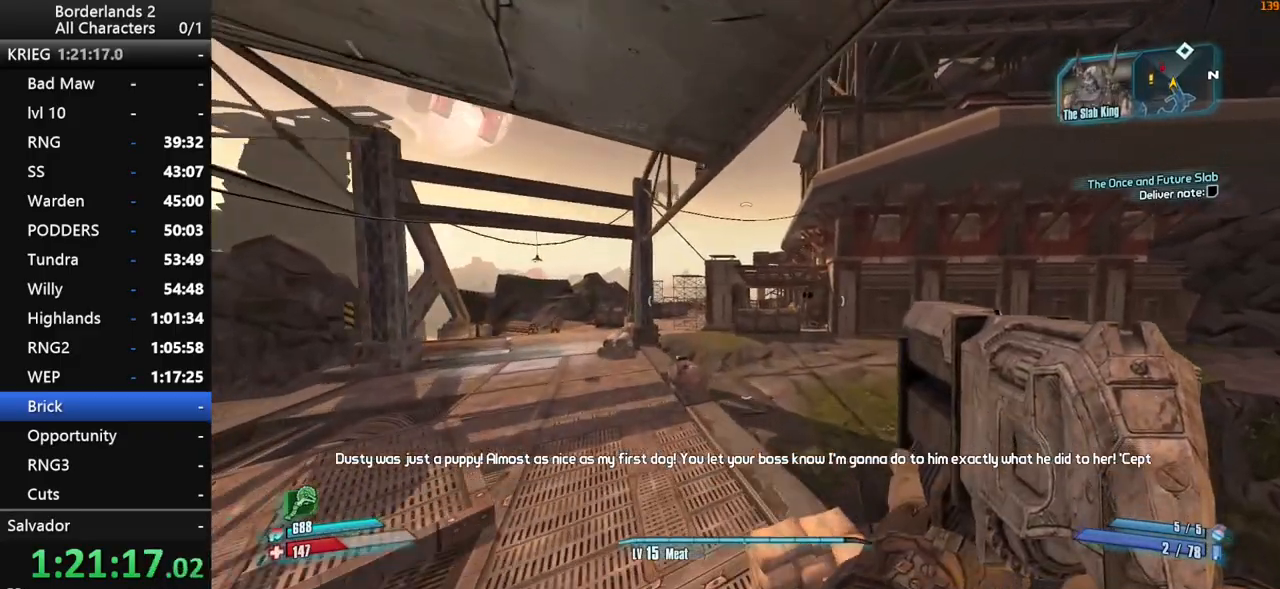
{"keys": ["w"], "mouse": [], "mouse_move": "still", "events": []}
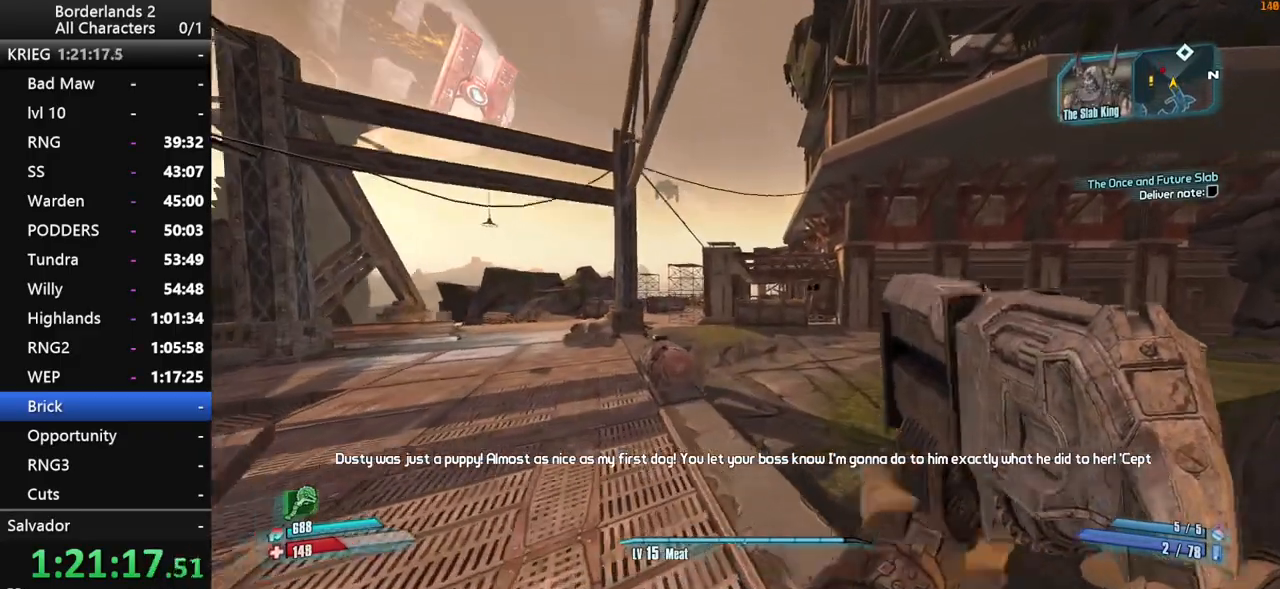
{"keys": ["d", "w"], "mouse": [], "mouse_move": "right", "events": [[384, "d", "down"]]}
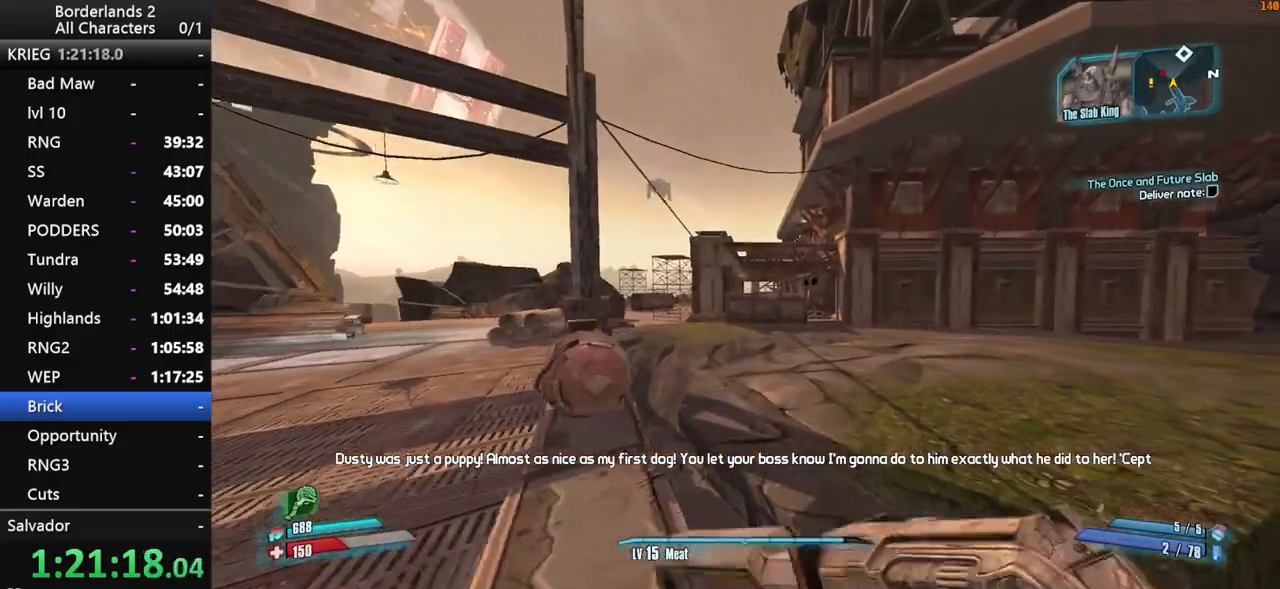
{"keys": ["a", "w"], "mouse": [], "mouse_move": "still", "events": [[84, "shift", "down"], [84, "space", "down"], [134, "d", "up"], [134, "shift", "up"], [167, "space", "up"], [217, "shift", "down"], [267, "space", "down"], [317, "shift", "up"], [367, "space", "up"], [417, "a", "down"]]}
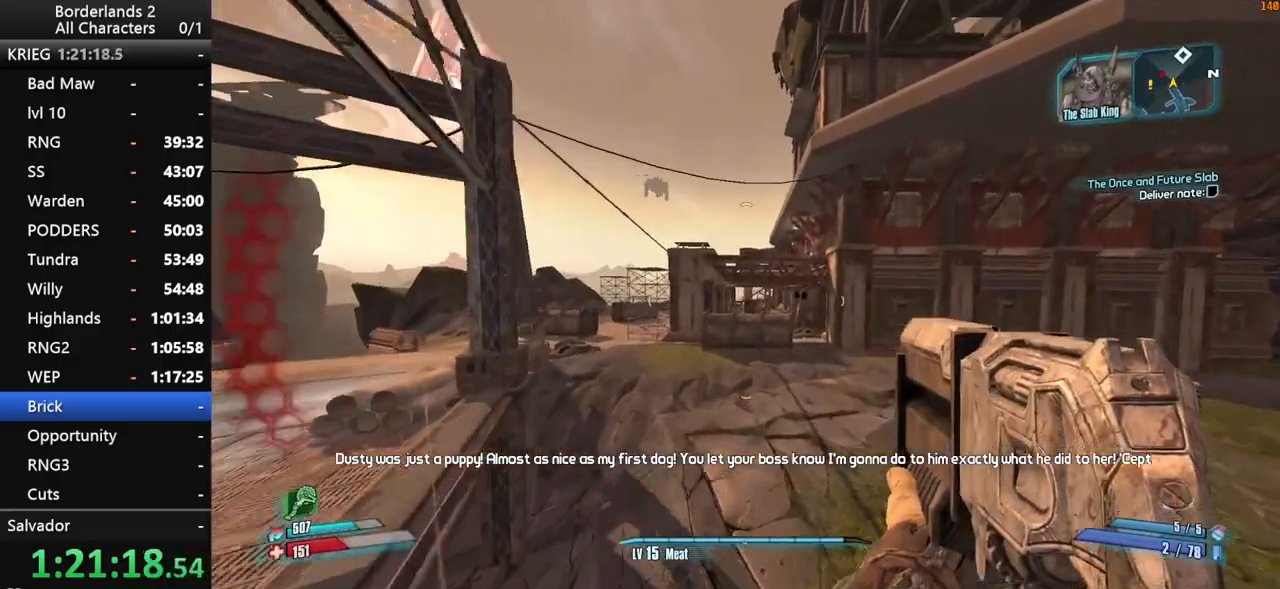
{"keys": ["d", "w"], "mouse": [], "mouse_move": "still", "events": [[100, "a", "up"], [467, "d", "down"]]}
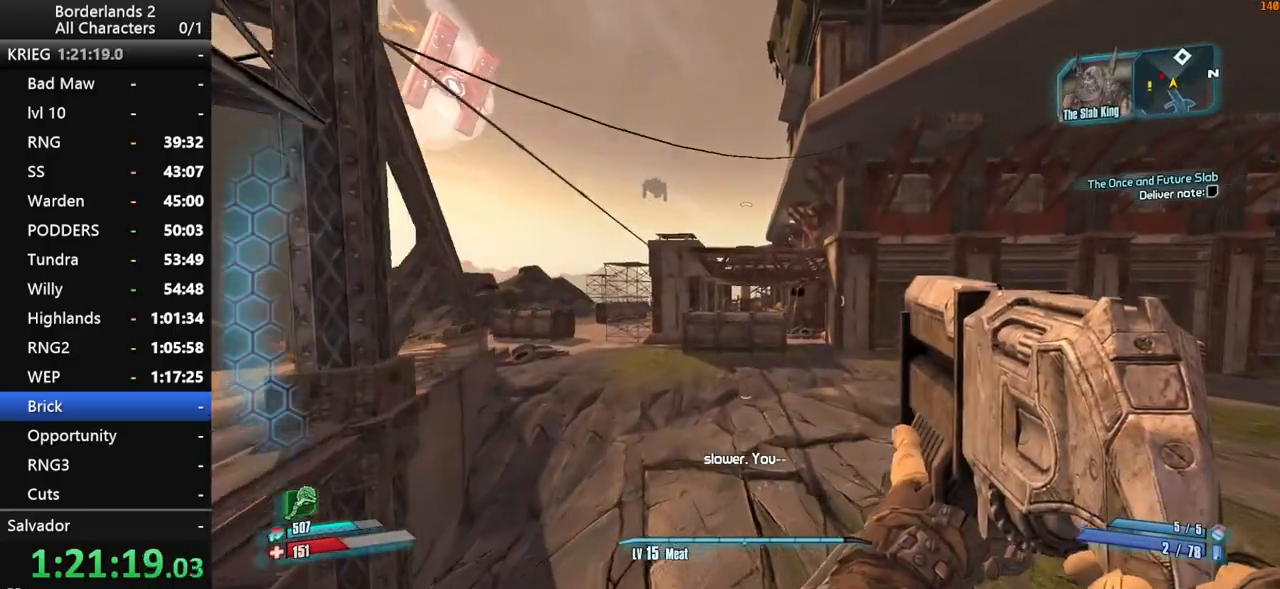
{"keys": ["shift", "w"], "mouse": [], "mouse_move": "still", "events": [[400, "shift", "down"], [434, "d", "up"]]}
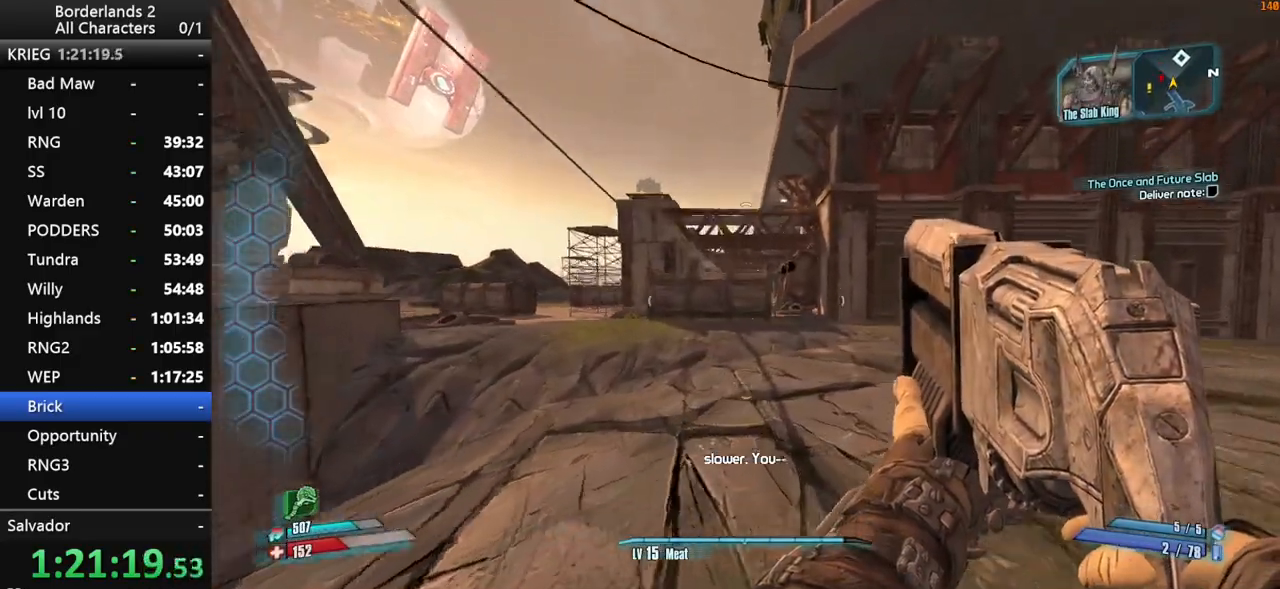
{"keys": ["d", "shift", "space", "w"], "mouse": [], "mouse_move": "still", "events": [[167, "space", "down"], [217, "space", "up"], [317, "space", "down"], [450, "d", "down"]]}
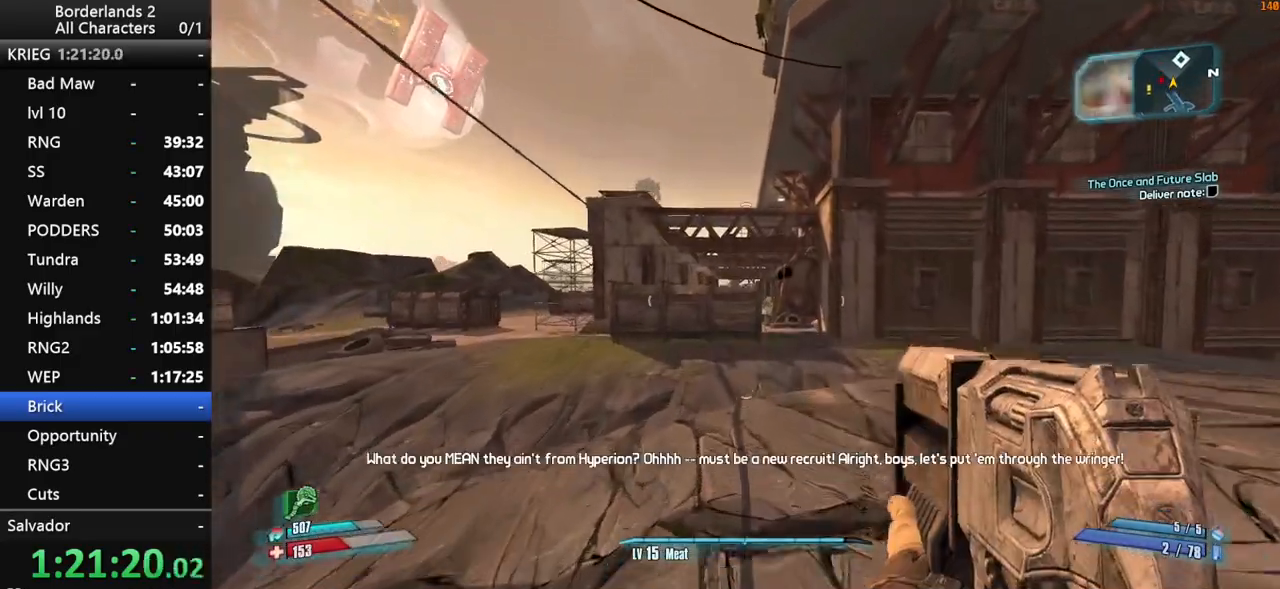
{"keys": ["w"], "mouse": [], "mouse_move": "still", "events": [[100, "space", "up"], [234, "d", "up"], [384, "shift", "up"]]}
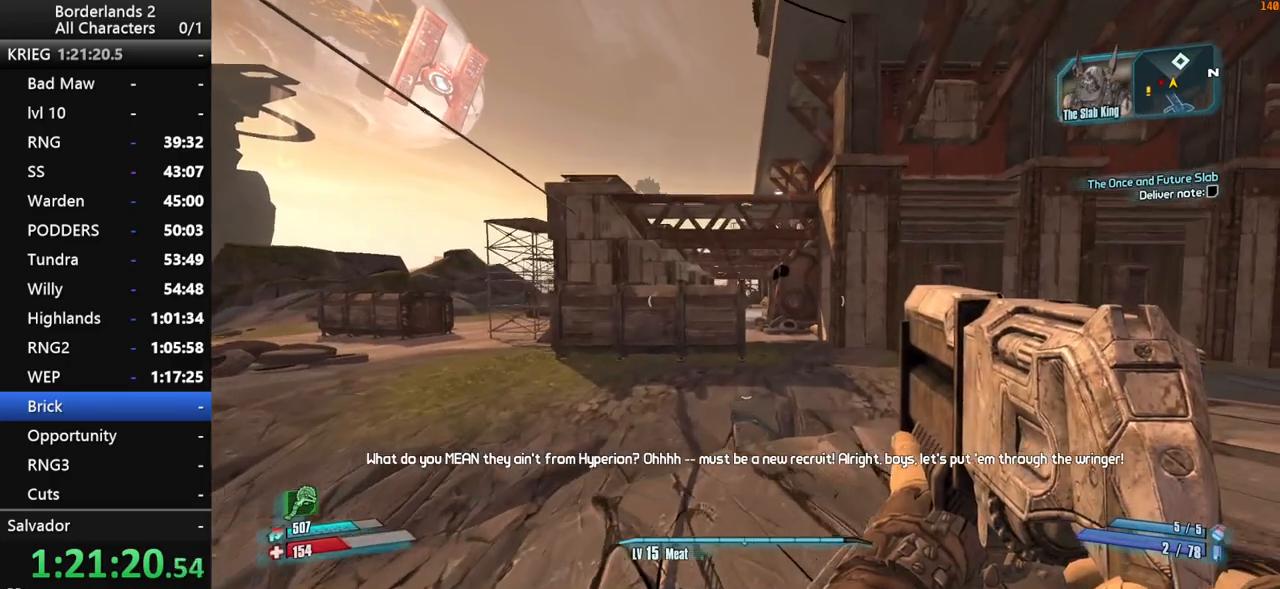
{"keys": ["w"], "mouse": [], "mouse_move": "still", "events": [[17, "shift", "down"], [117, "shift", "up"]]}
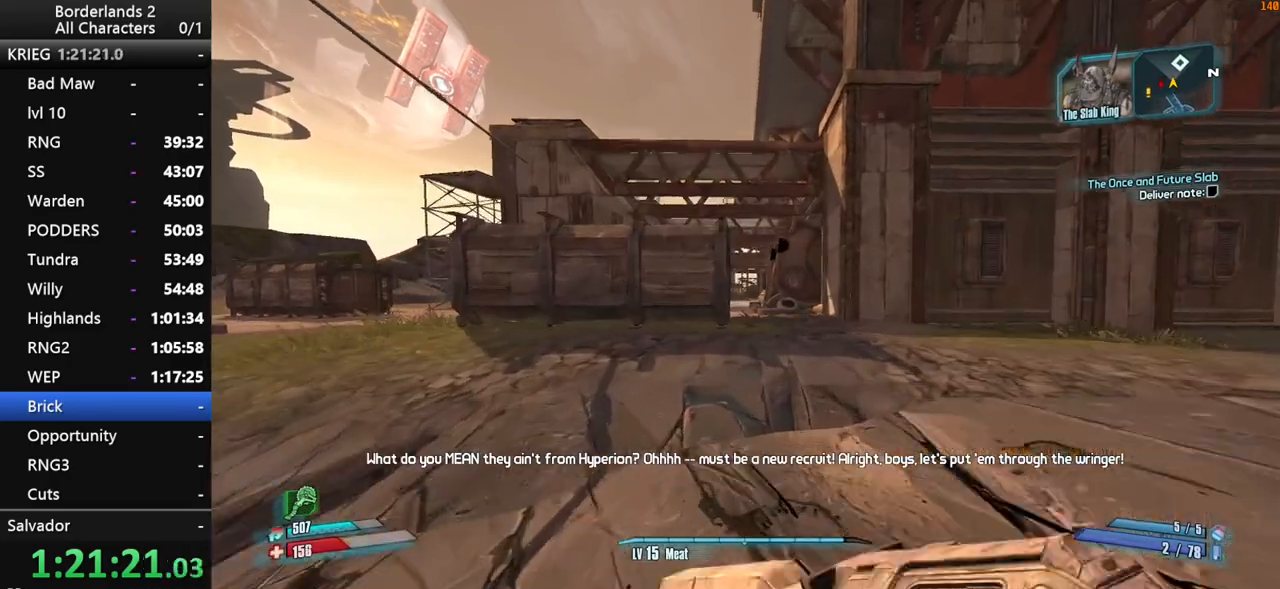
{"keys": ["shift", "space", "w"], "mouse": [], "mouse_move": "still", "events": [[84, "shift", "down"], [167, "shift", "up"], [317, "shift", "down"], [367, "shift", "up"], [450, "shift", "down"], [500, "space", "down"]]}
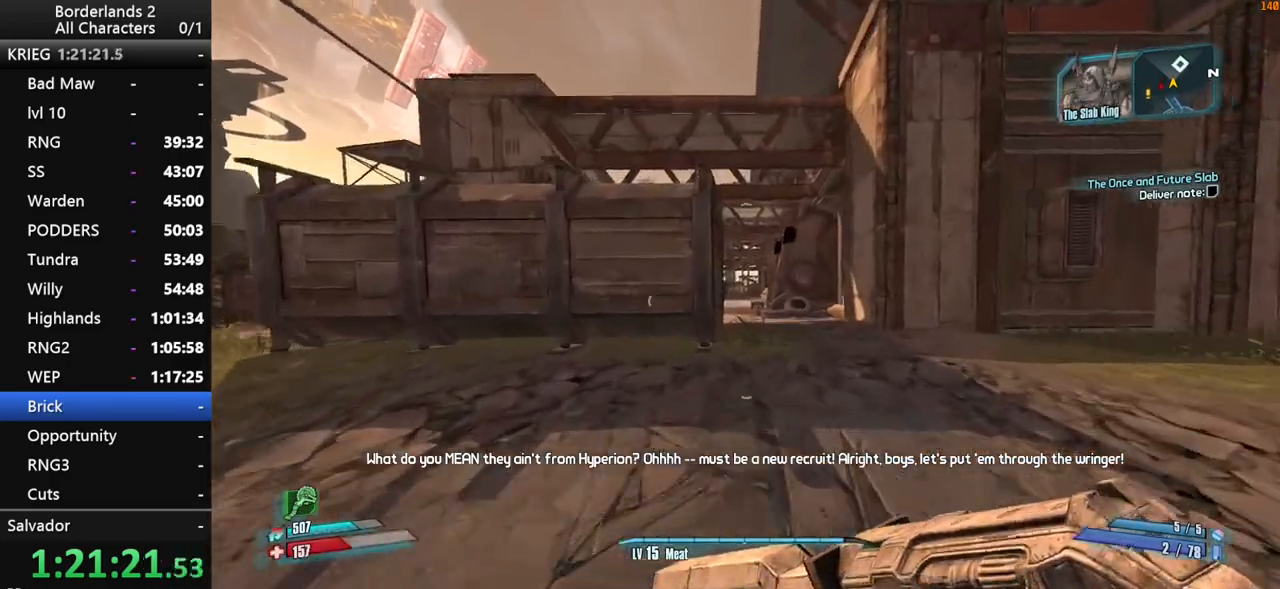
{"keys": ["a", "shift", "w"], "mouse": [], "mouse_move": "still", "events": [[50, "d", "down"], [184, "space", "up"], [384, "a", "down"], [384, "d", "up"]]}
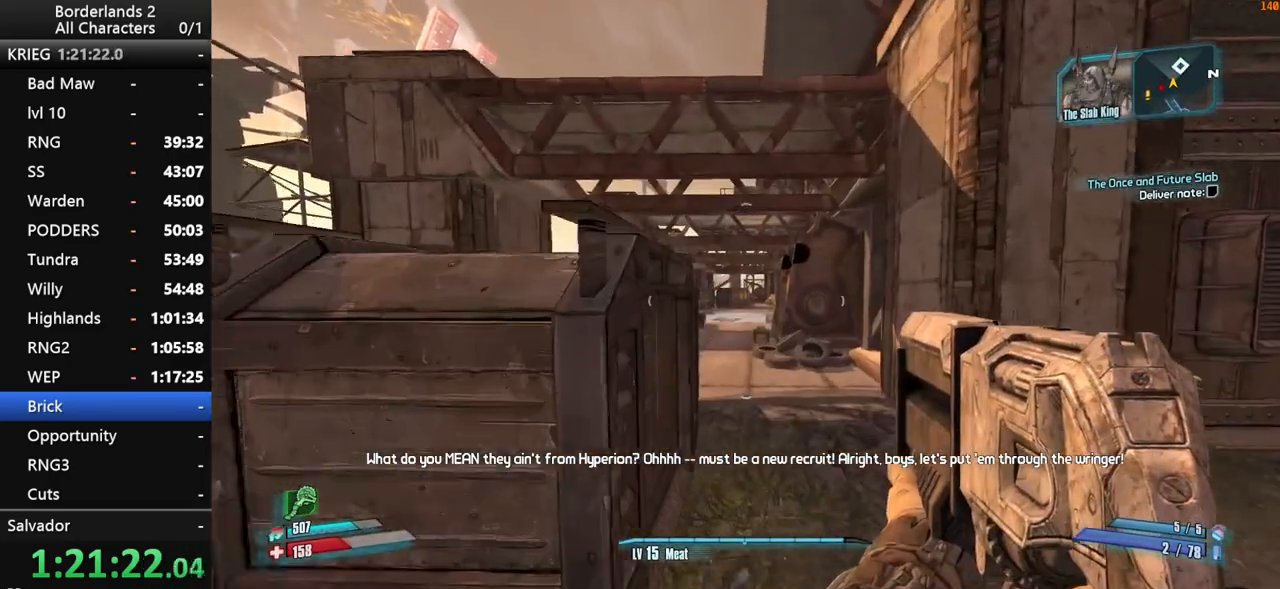
{"keys": ["shift", "w"], "mouse": [], "mouse_move": "still", "events": [[150, "a", "up"]]}
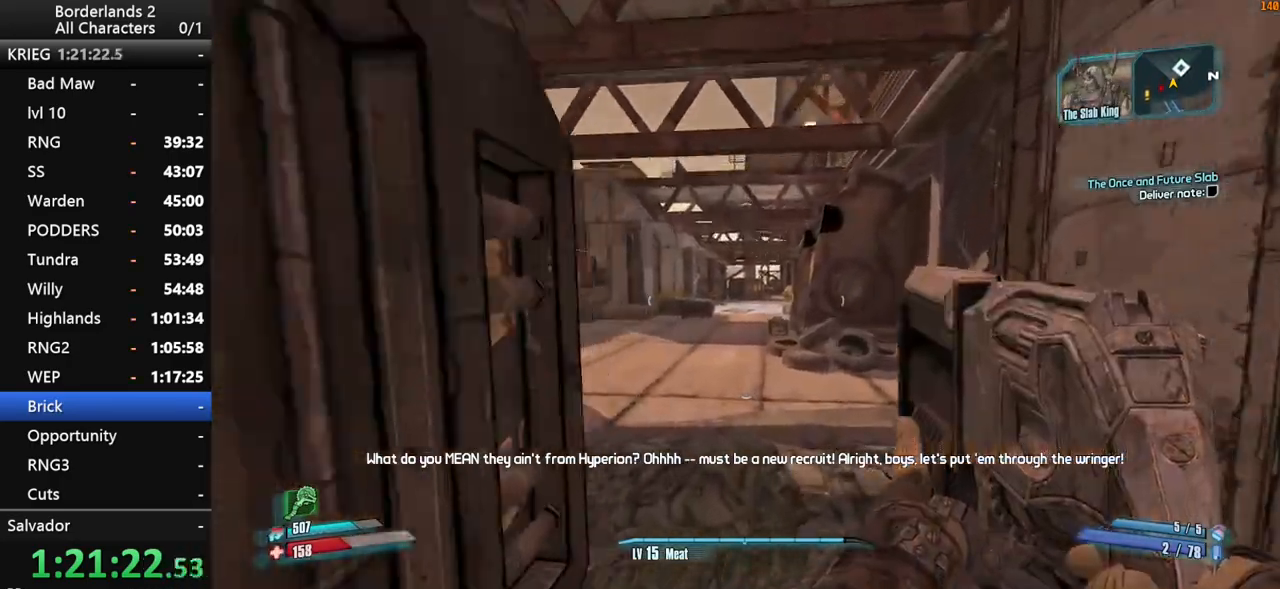
{"keys": ["d", "space", "w"], "mouse": [], "mouse_move": "still", "events": [[34, "shift", "up"], [267, "space", "down"], [500, "d", "down"]]}
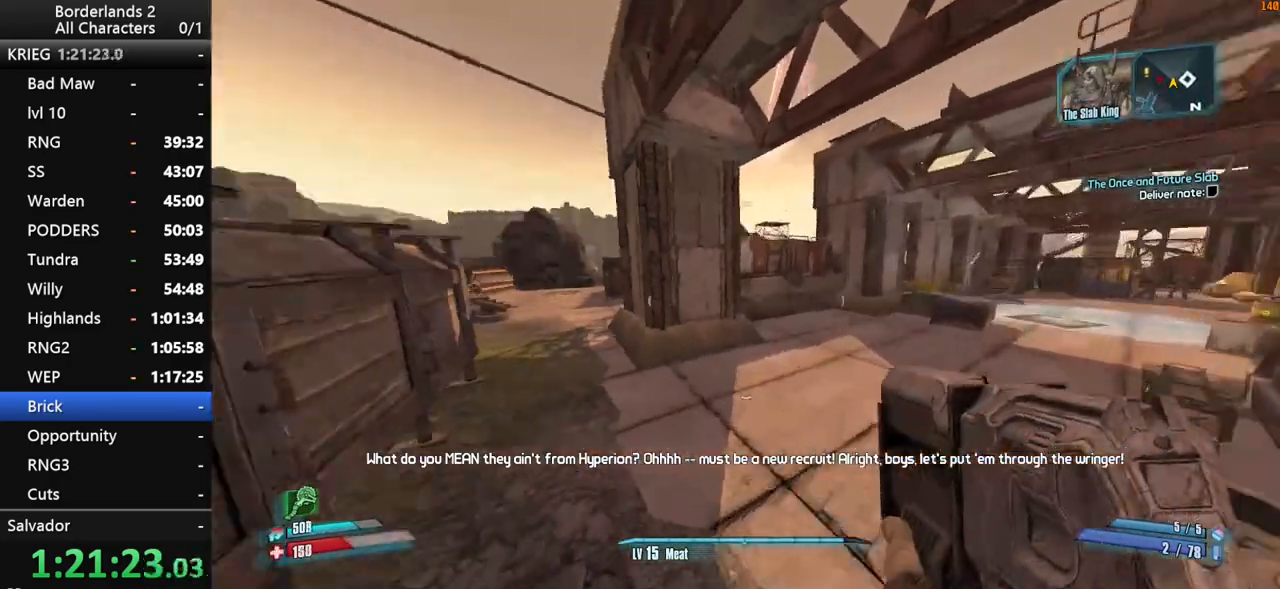
{"keys": ["d", "w"], "mouse": [], "mouse_move": "right", "events": [[234, "space", "up"]]}
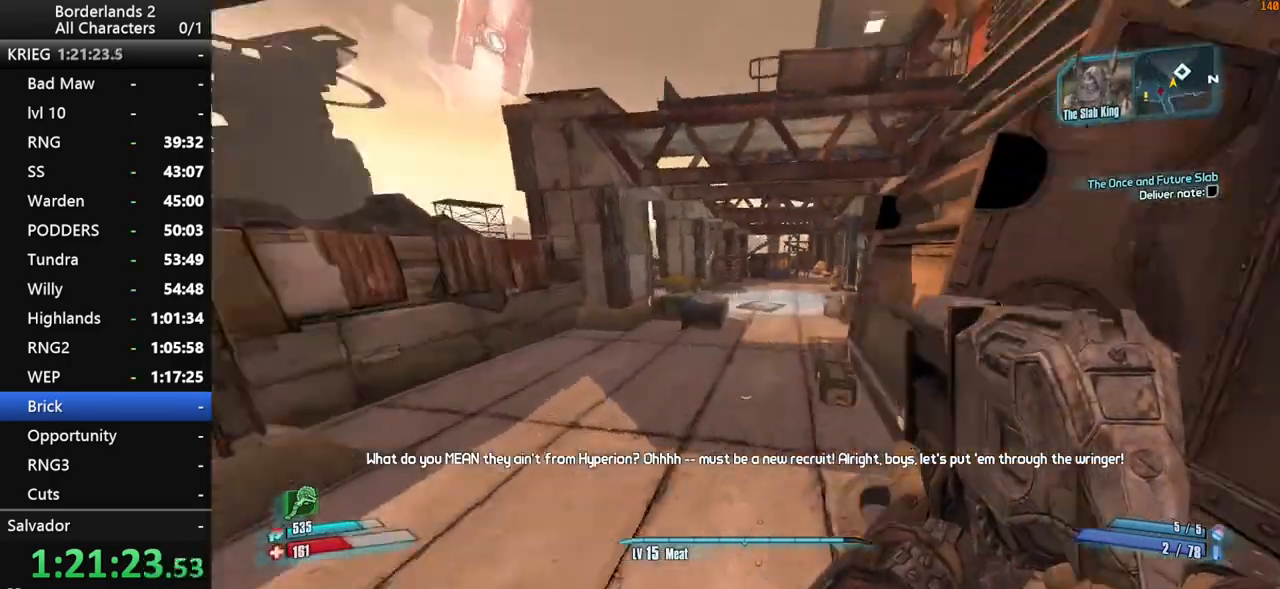
{"keys": ["w"], "mouse": [], "mouse_move": "still", "events": [[67, "d", "up"]]}
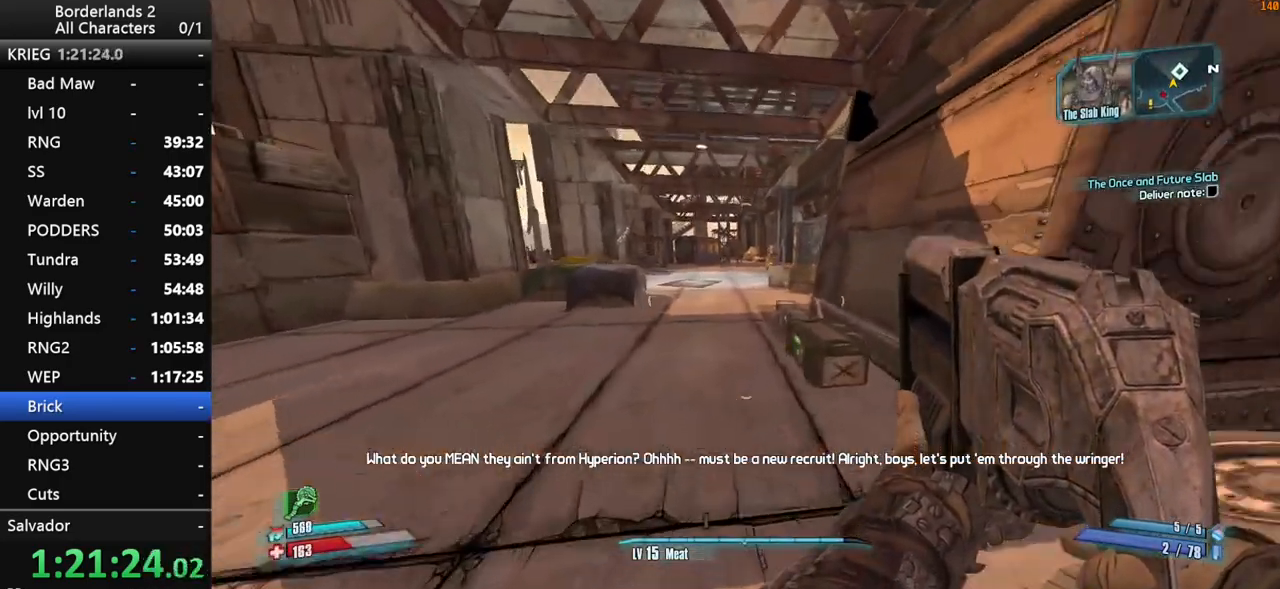
{"keys": ["a", "w"], "mouse": [], "mouse_move": "left", "events": [[167, "a", "down"]]}
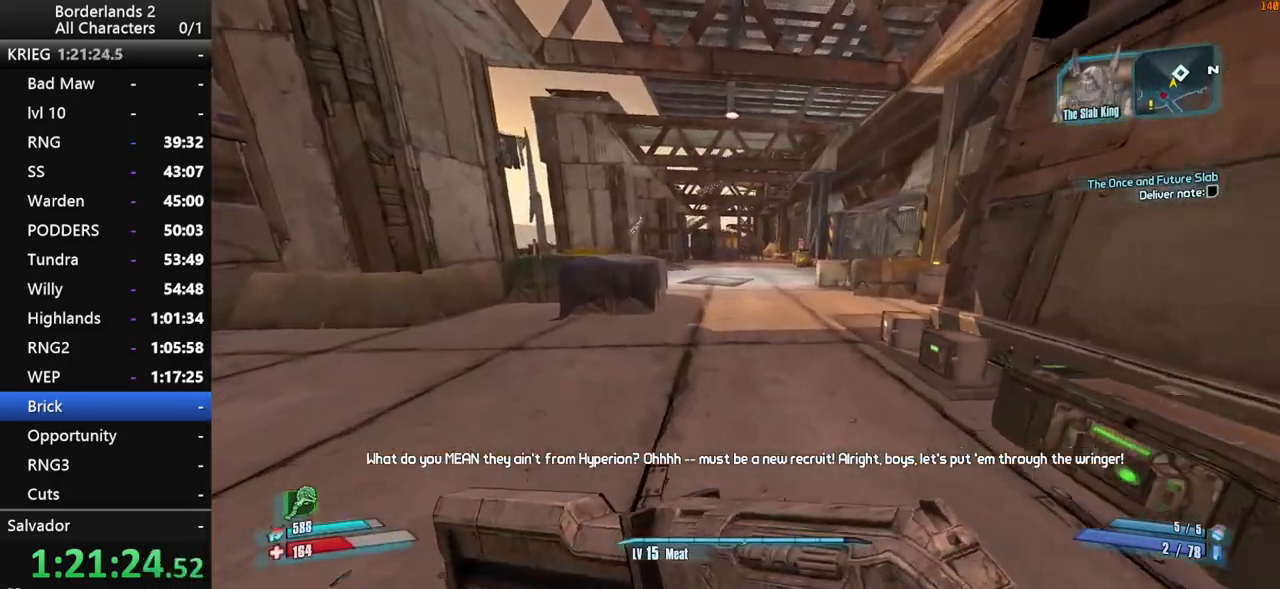
{"keys": ["space", "w"], "mouse": [], "mouse_move": "left", "events": [[150, "a", "up"], [284, "space", "down"]]}
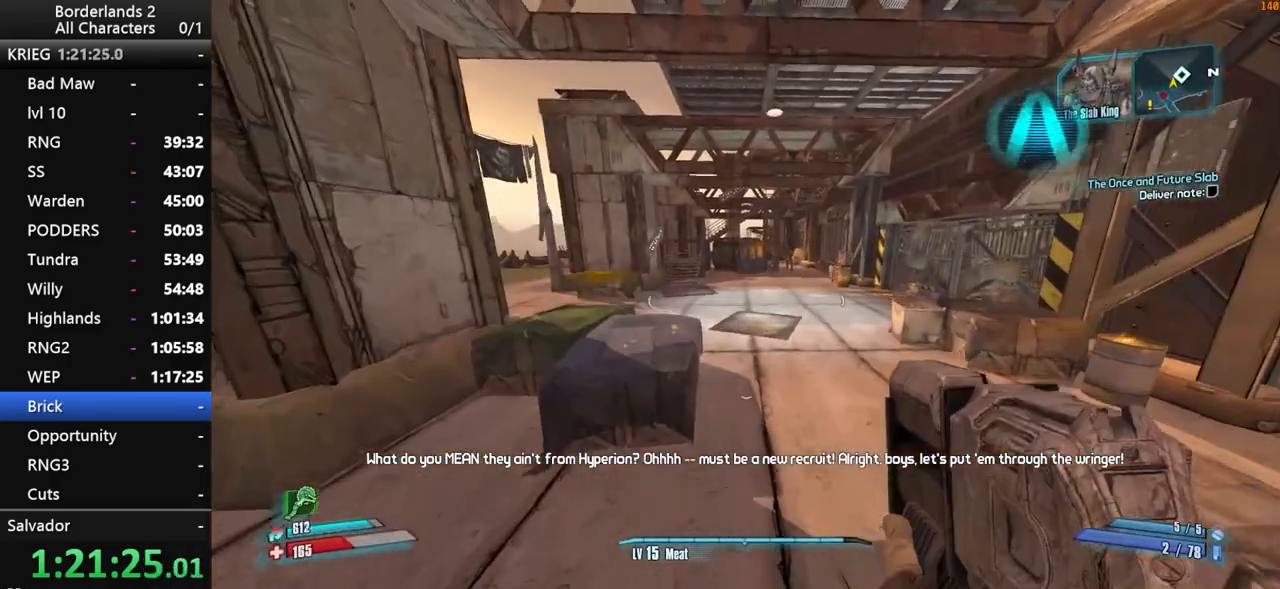
{"keys": ["w"], "mouse": [], "mouse_move": "left", "events": [[17, "space", "up"]]}
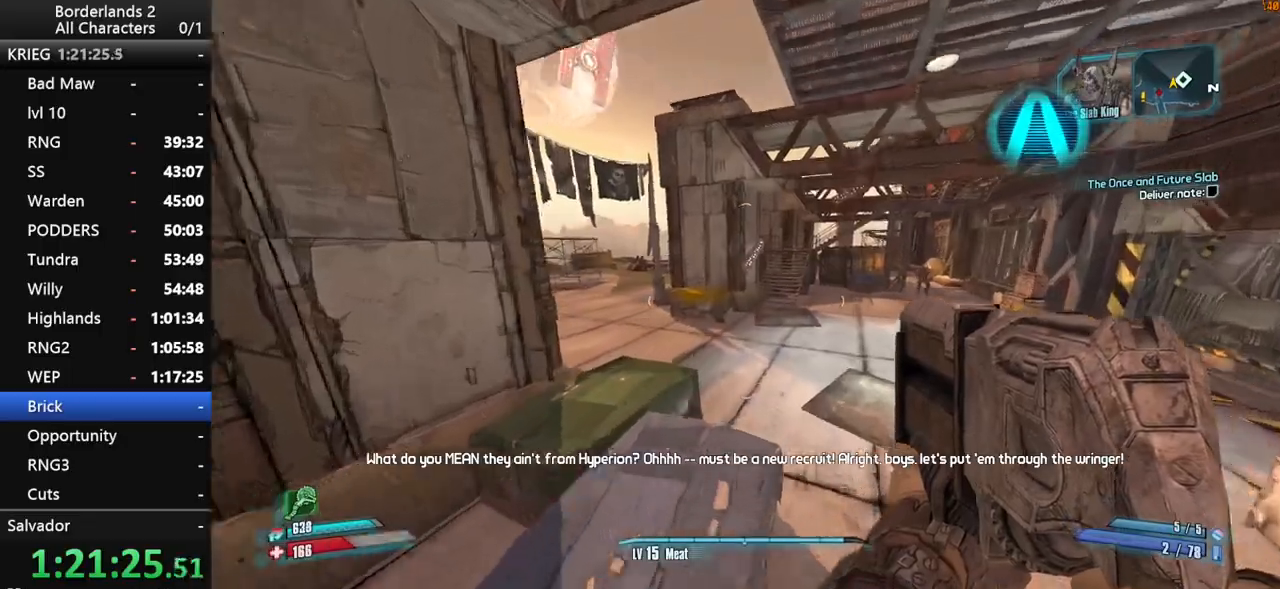
{"keys": ["d", "shift", "space", "w"], "mouse": [], "mouse_move": "right", "events": [[317, "d", "down"], [400, "space", "down"], [500, "shift", "down"]]}
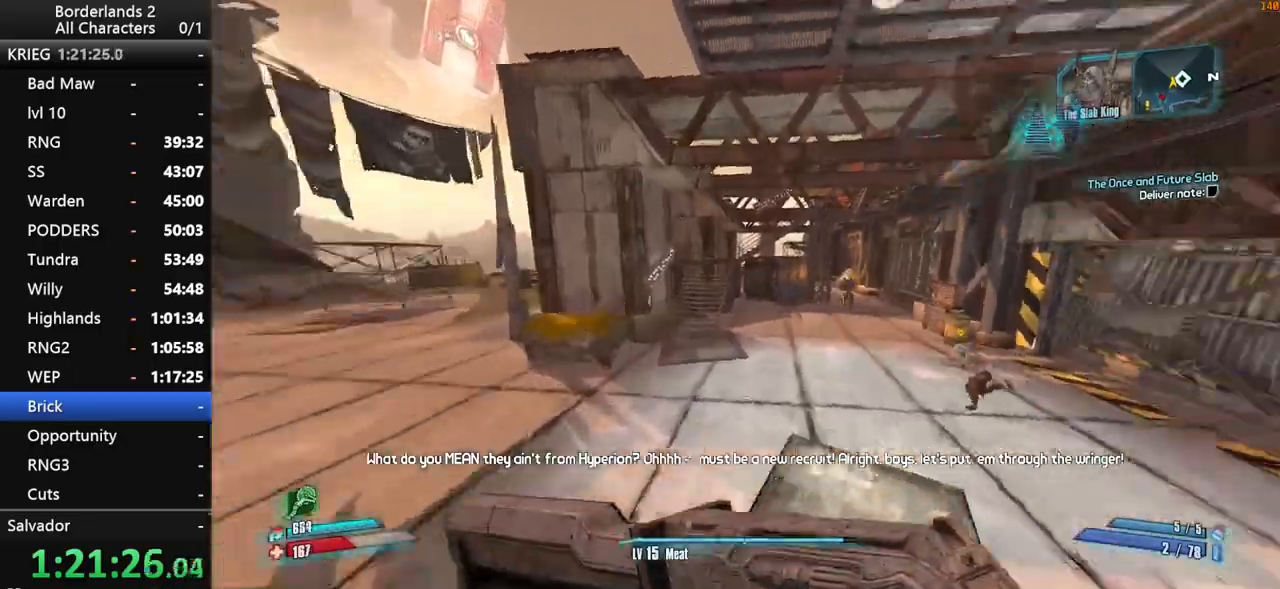
{"keys": ["a", "shift", "w"], "mouse": ["wheel_down"], "mouse_move": "down", "events": [[50, "d", "up"], [50, "space", "up"], [100, "mouse_right", "down"], [100, "mouse_wheel_down", "down"], [334, "a", "down"], [467, "mouse_right", "up"]]}
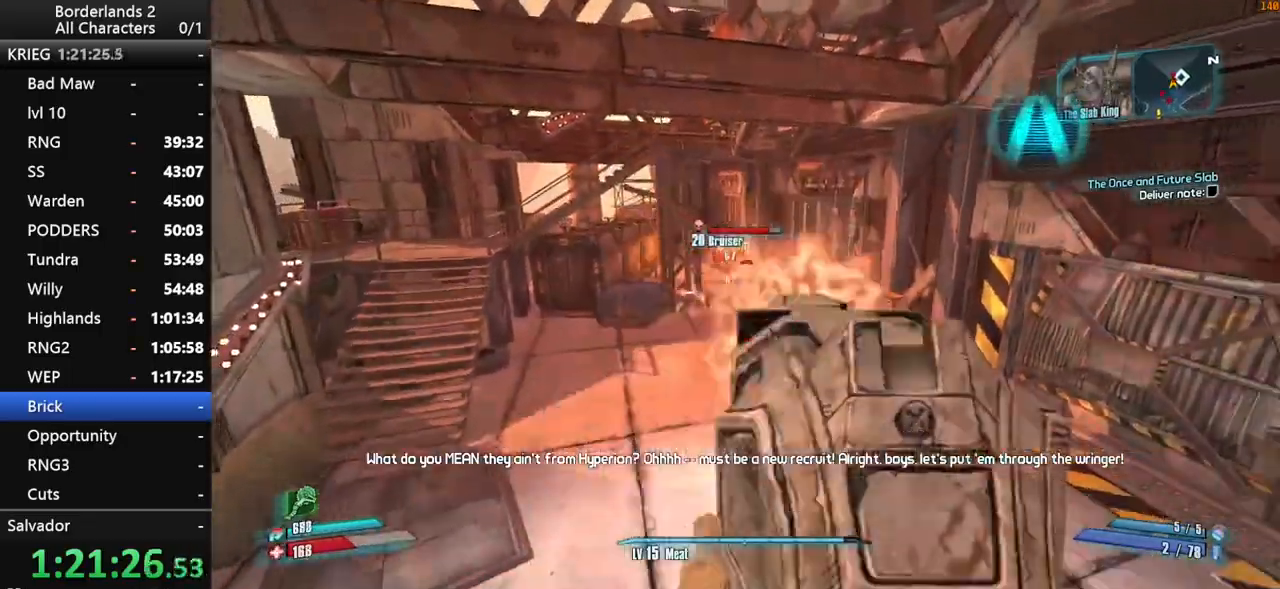
{"keys": ["d", "s", "shift"], "mouse": [], "mouse_move": "up", "events": [[67, "w", "up"], [400, "mouse_wheel_down", "up"], [400, "s", "down"], [484, "a", "up"], [484, "d", "down"]]}
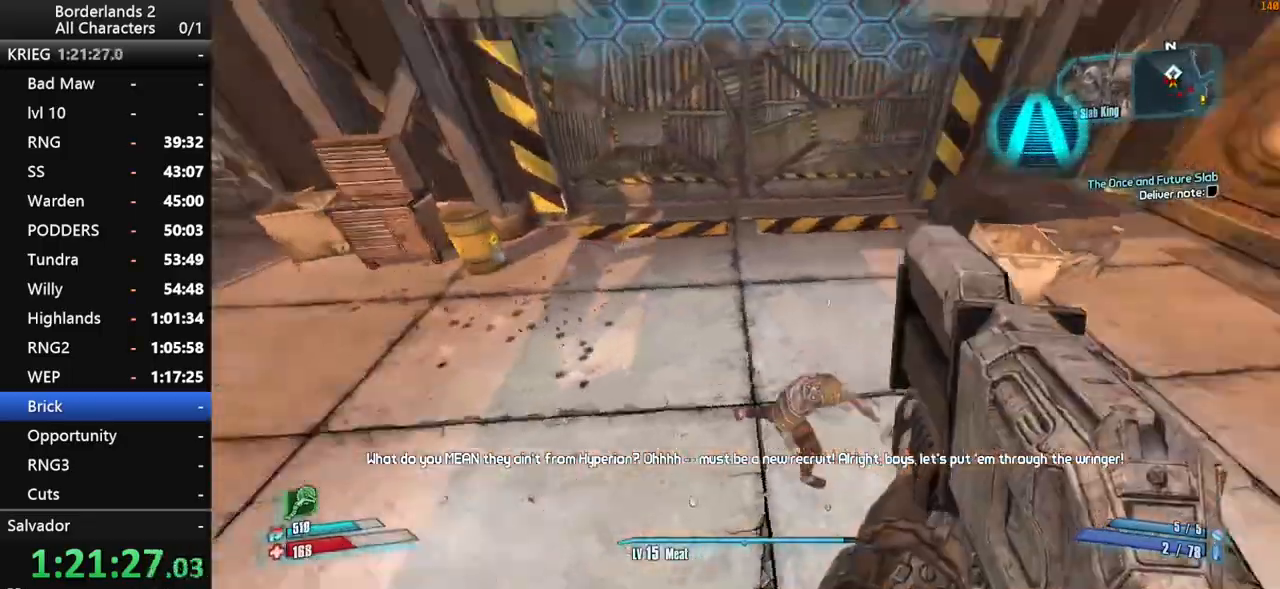
{"keys": ["shift", "w"], "mouse": ["wheel_down"], "mouse_move": "left", "events": [[34, "s", "up"], [84, "mouse_wheel_down", "down"], [217, "w", "down"], [400, "d", "up"]]}
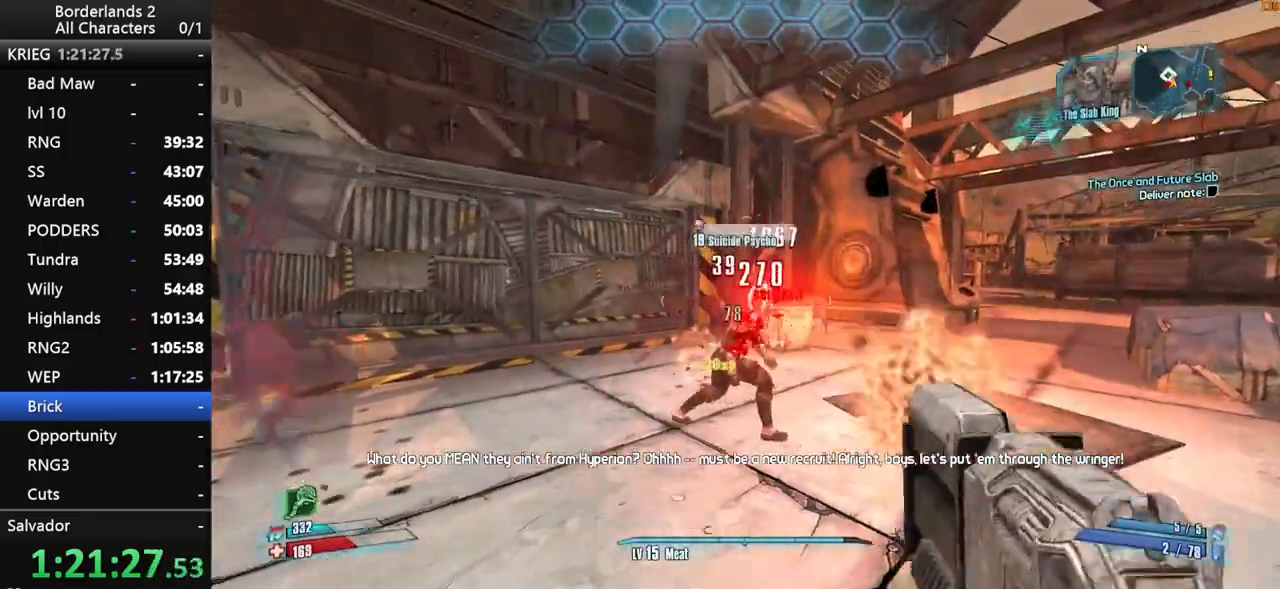
{"keys": ["a", "shift", "w"], "mouse": [], "mouse_move": "left", "events": [[284, "a", "down"], [284, "shift", "up"], [284, "w", "up"], [384, "mouse_wheel_down", "up"], [384, "w", "down"], [417, "shift", "down"]]}
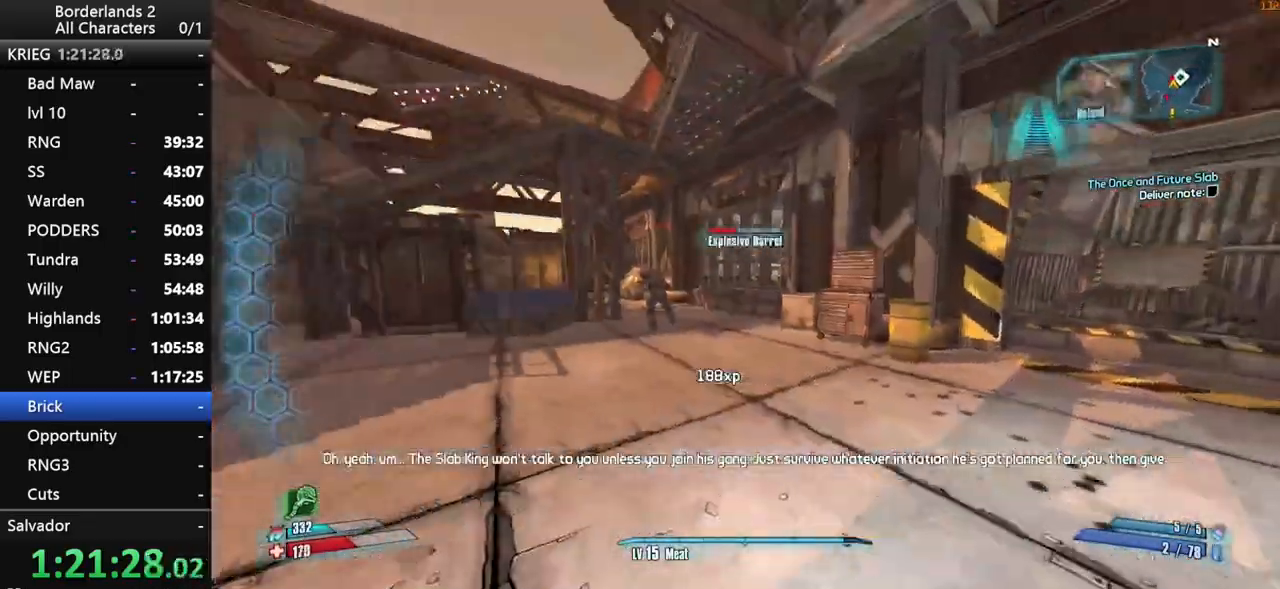
{"keys": ["a", "shift", "w"], "mouse": ["right", "wheel_down"], "mouse_move": "down", "events": [[17, "shift", "up"], [67, "a", "up"], [67, "shift", "down"], [150, "mouse_right", "down"], [200, "mouse_wheel_down", "down"], [300, "a", "down"]]}
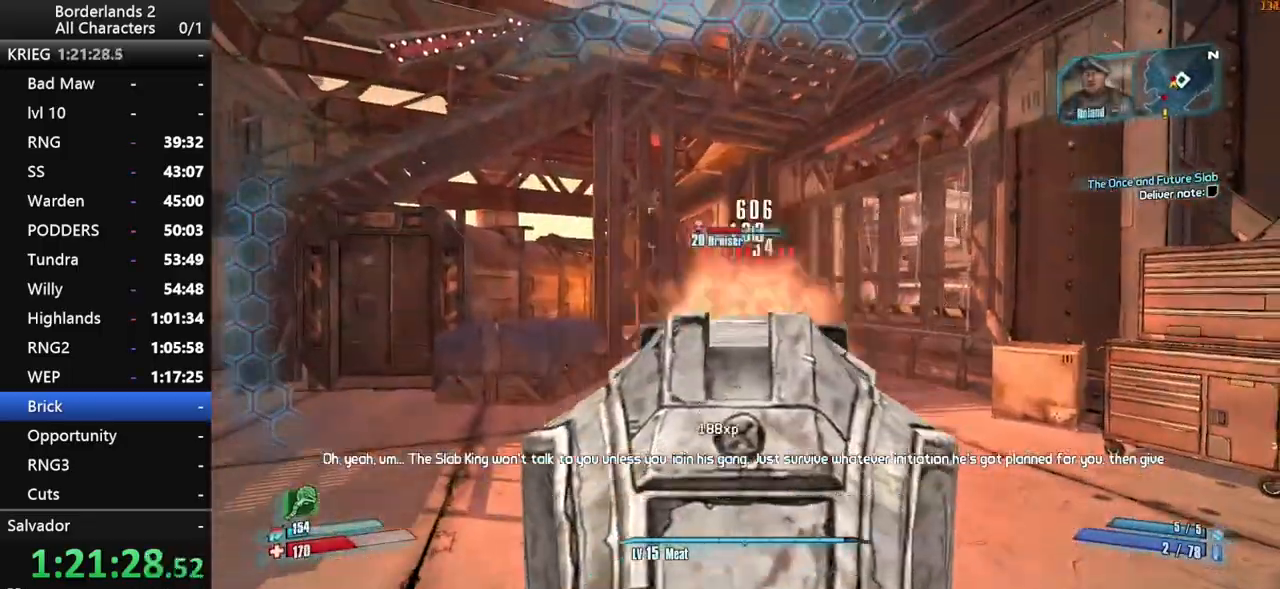
{"keys": ["a", "s"], "mouse": ["wheel_down"], "mouse_move": "down-left", "events": [[217, "w", "up"], [267, "s", "down"], [367, "mouse_right", "up"], [450, "shift", "up"]]}
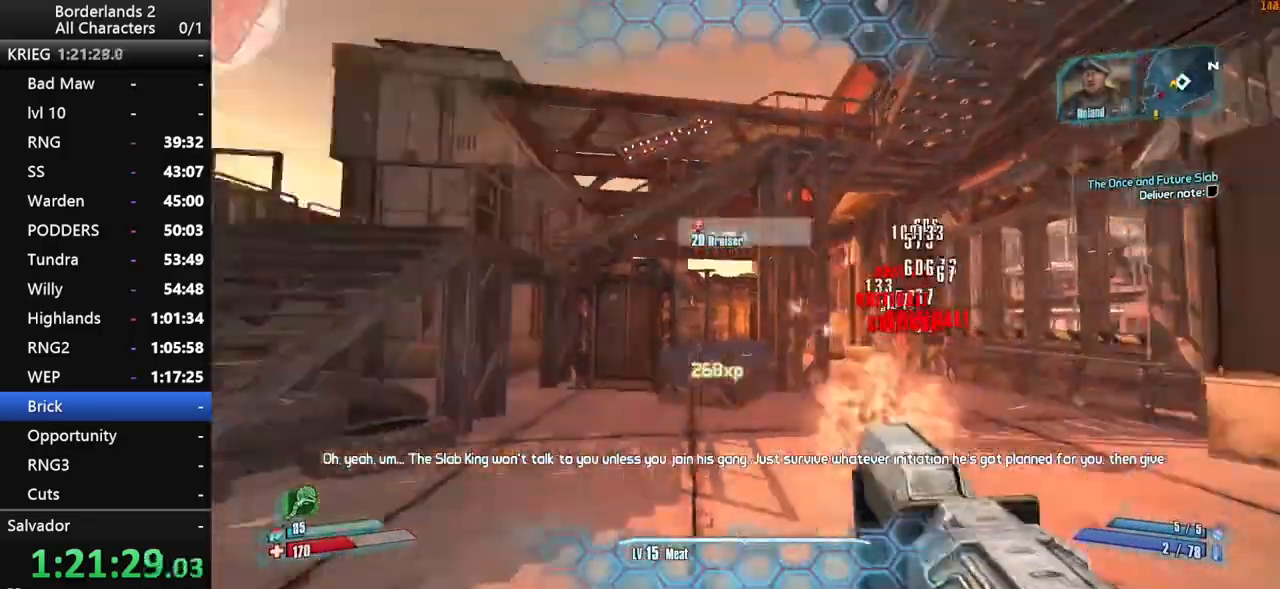
{"keys": ["a", "shift", "w"], "mouse": [], "mouse_move": "up", "events": [[50, "s", "up"], [50, "w", "down"], [100, "mouse_wheel_down", "up"], [134, "shift", "down"], [184, "shift", "up"], [284, "shift", "down"]]}
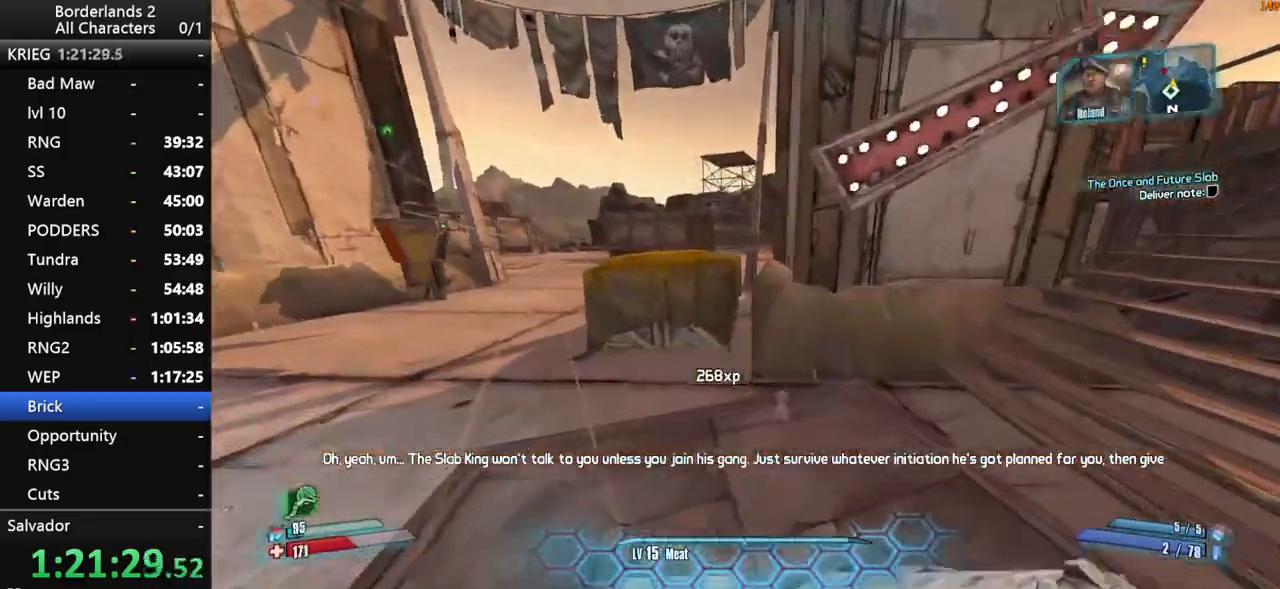
{"keys": ["d", "shift", "w"], "mouse": [], "mouse_move": "still", "events": [[117, "a", "up"], [117, "d", "down"], [150, "a", "down"], [150, "d", "up"], [300, "a", "up"], [350, "d", "down"]]}